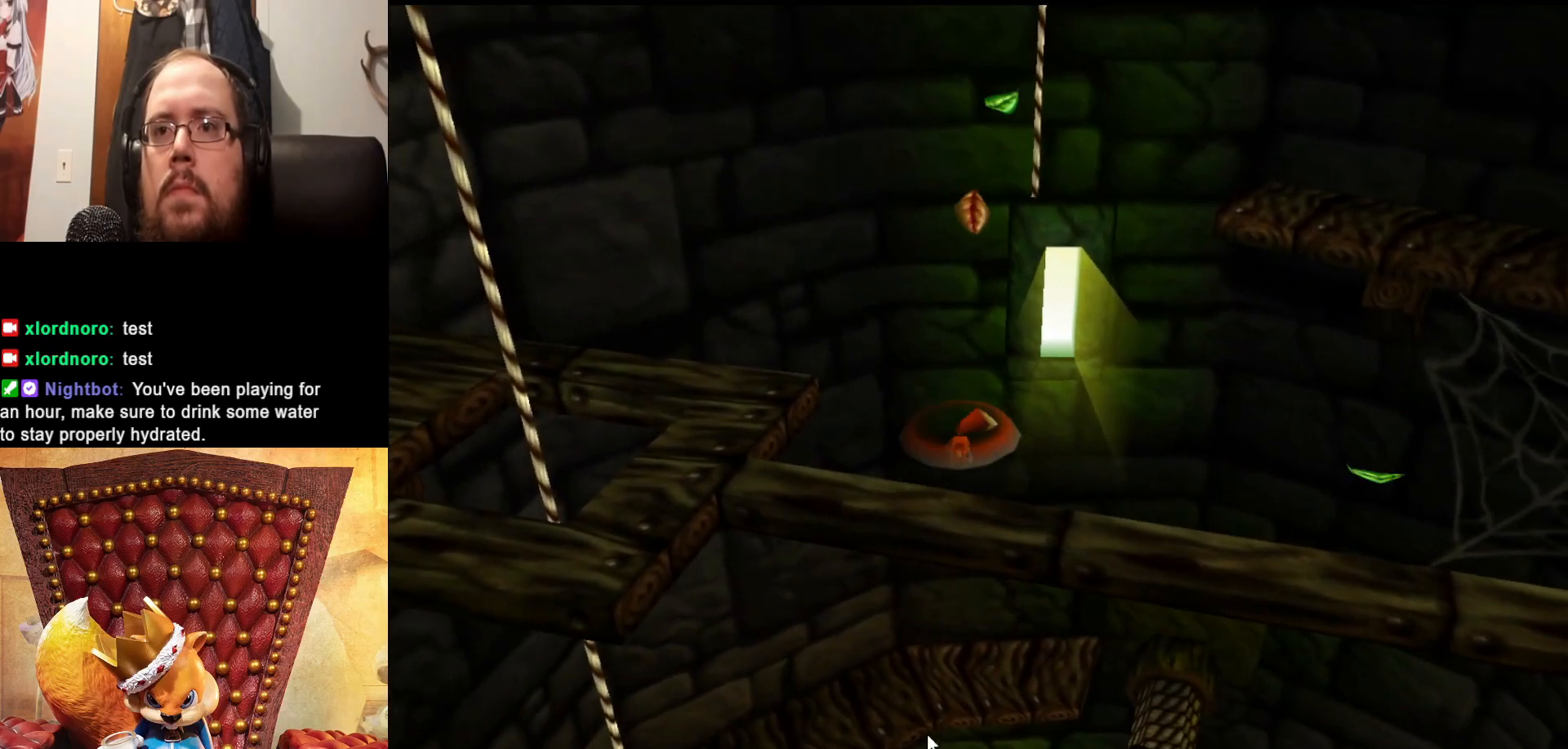
Gameplay with a controller (Xbox layout); each line is a JSON object with the inputs held at the frame after it. "events" lists button and stick changes between this image and that frame as [ms after this image, input, new state], when the widget could be followed in between. Not read: L3 R3.
{"buttons": ["A"], "left_stick": "up-right", "right_stick": "center", "events": [[183, "left_stick", "up-right"]]}
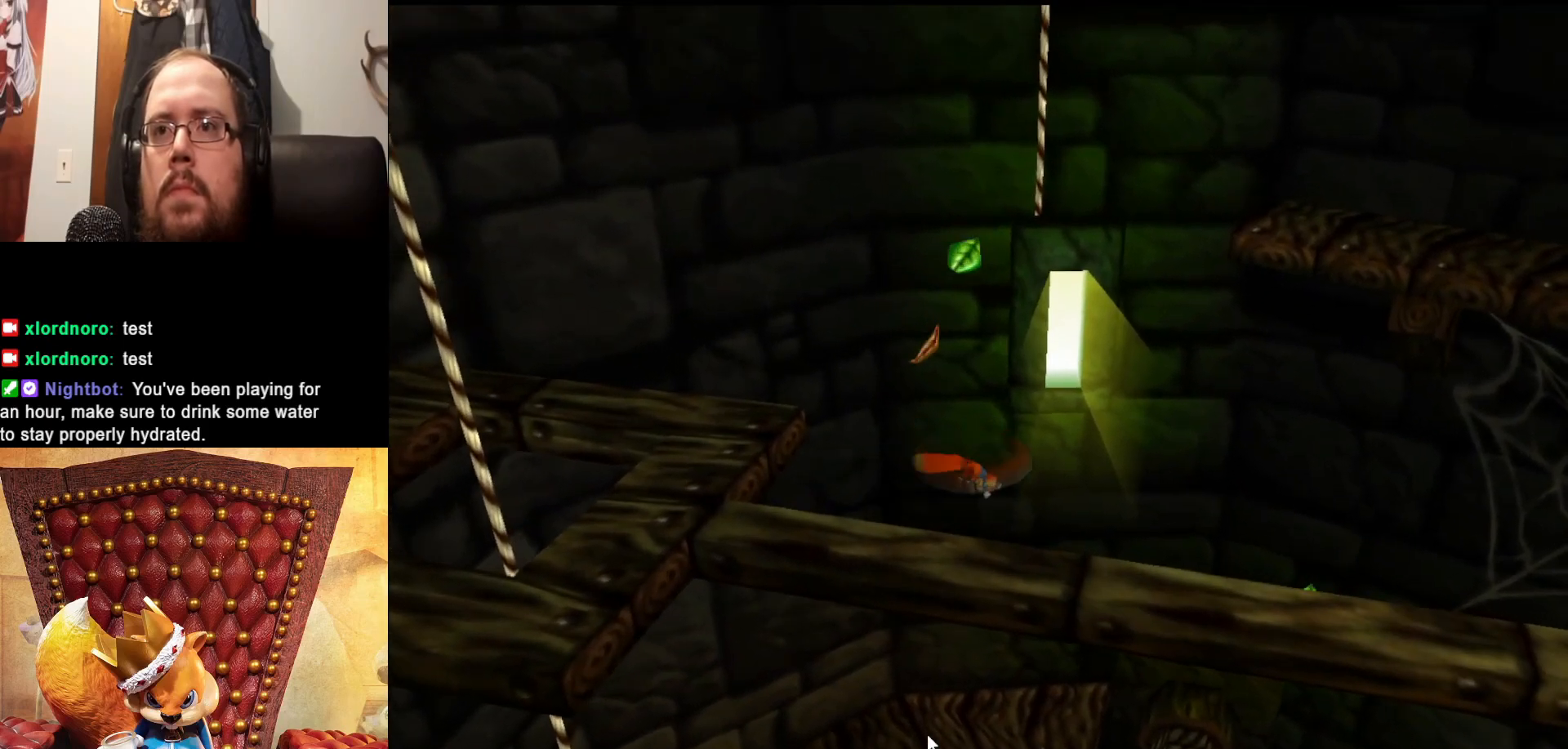
{"buttons": ["A"], "left_stick": "up-right", "right_stick": "center", "events": []}
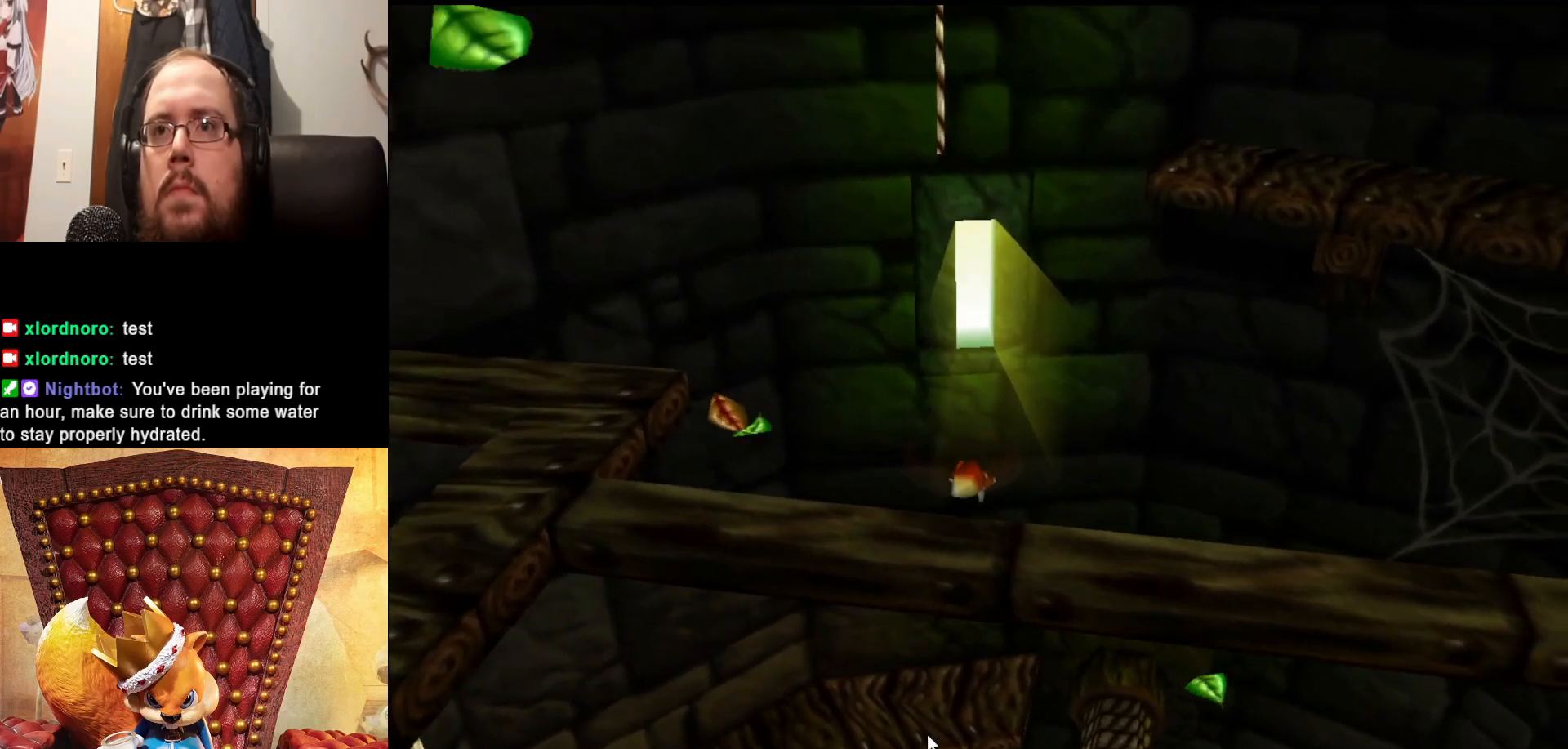
{"buttons": ["A"], "left_stick": "up", "right_stick": "center", "events": [[183, "left_stick", "up"]]}
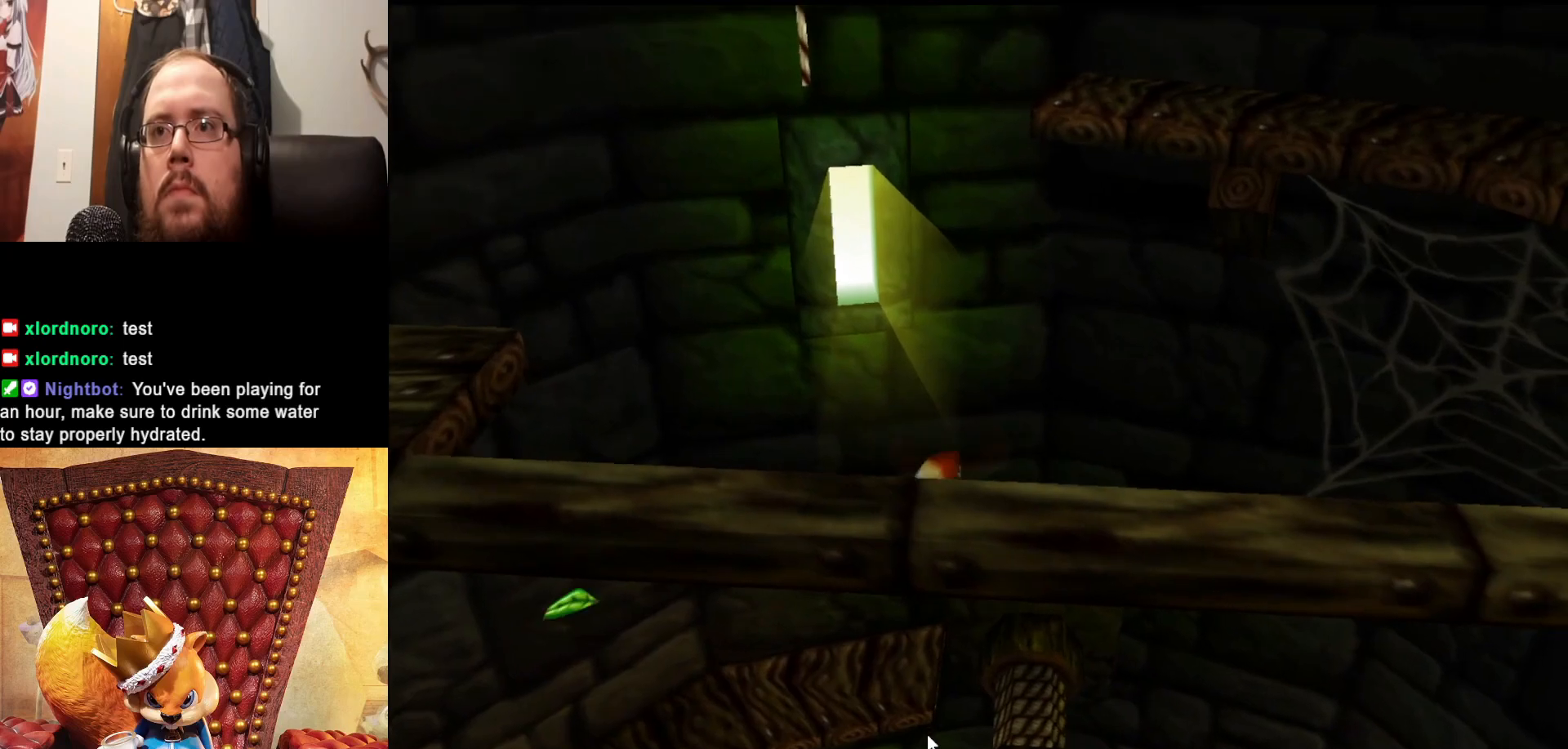
{"buttons": ["A"], "left_stick": "left", "right_stick": "center", "events": [[133, "left_stick", "up-left"], [233, "left_stick", "left"]]}
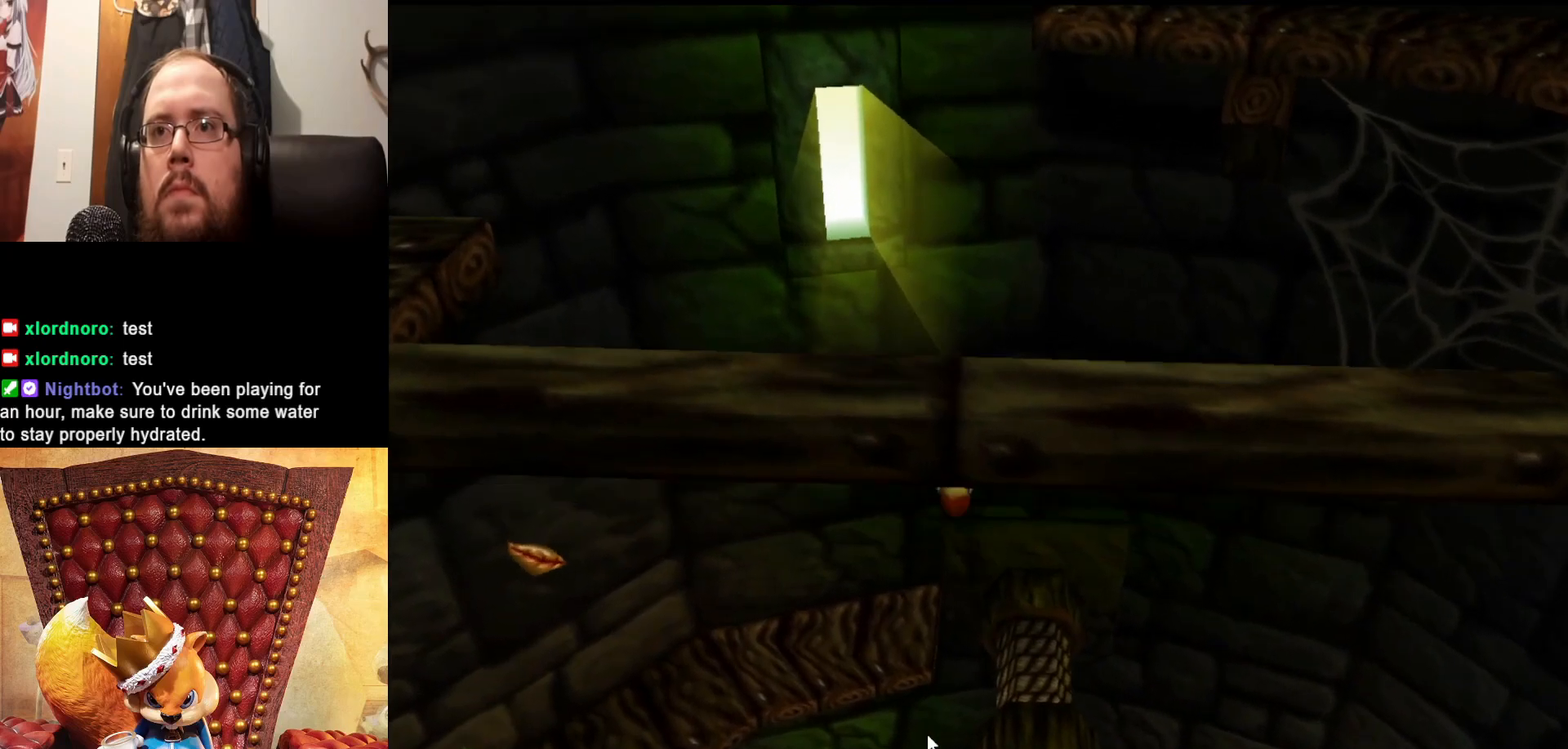
{"buttons": ["A"], "left_stick": "left", "right_stick": "center", "events": []}
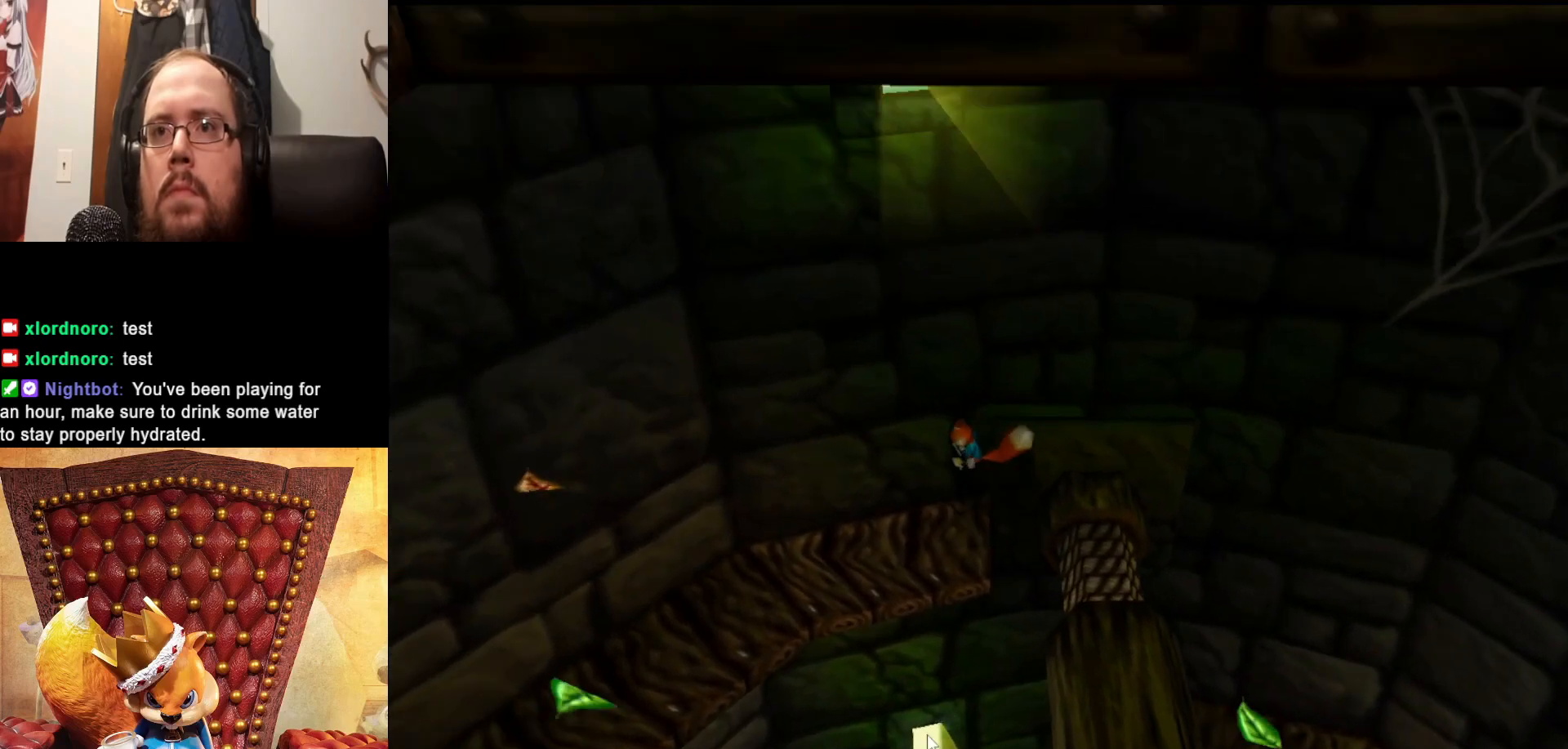
{"buttons": [], "left_stick": "up-left", "right_stick": "center", "events": [[183, "left_stick", "up-left"], [233, "L2", "down"], [317, "A", "up"], [333, "L2", "up"]]}
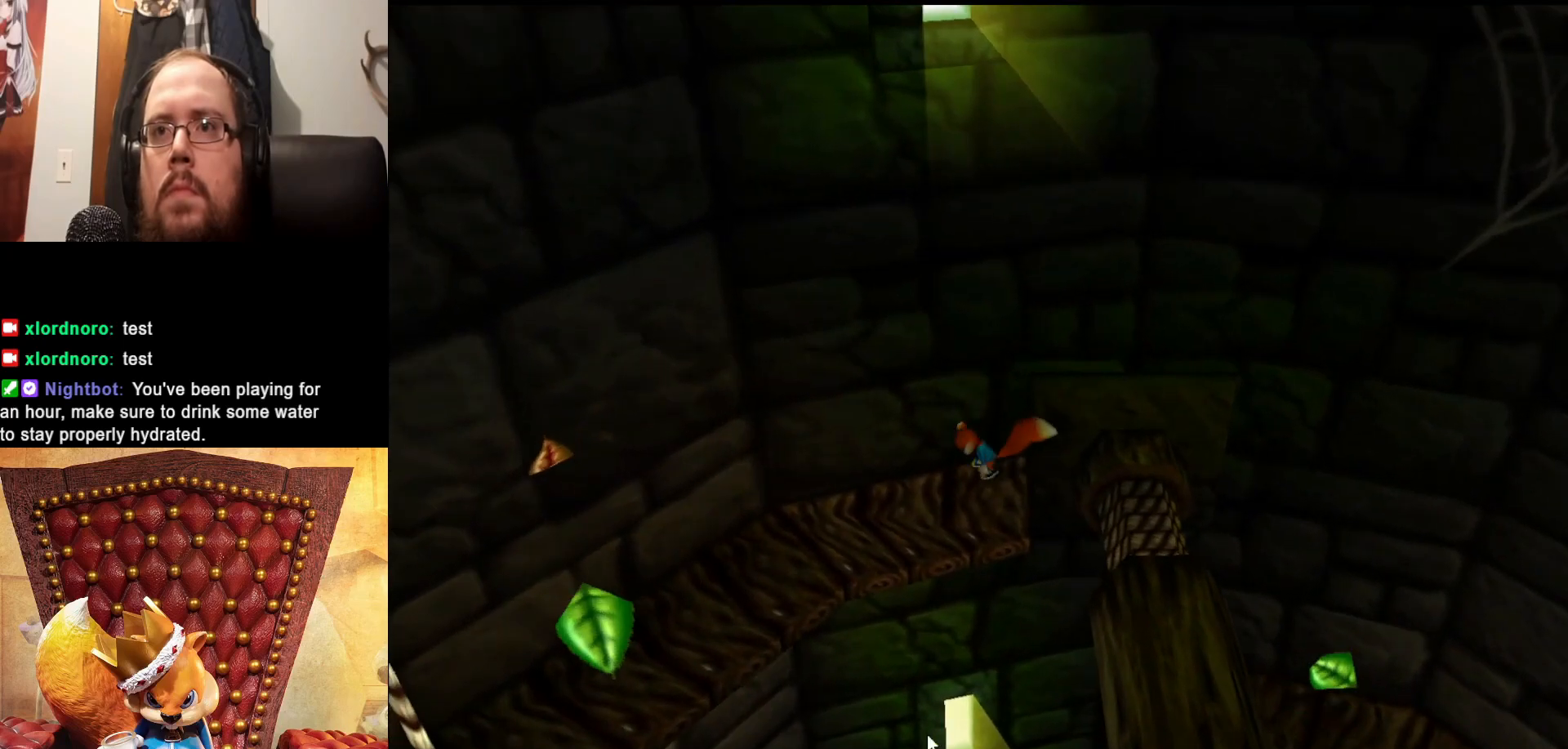
{"buttons": [], "left_stick": "down-right", "right_stick": "center", "events": [[33, "left_stick", "center"], [383, "left_stick", "down"], [467, "left_stick", "down-right"]]}
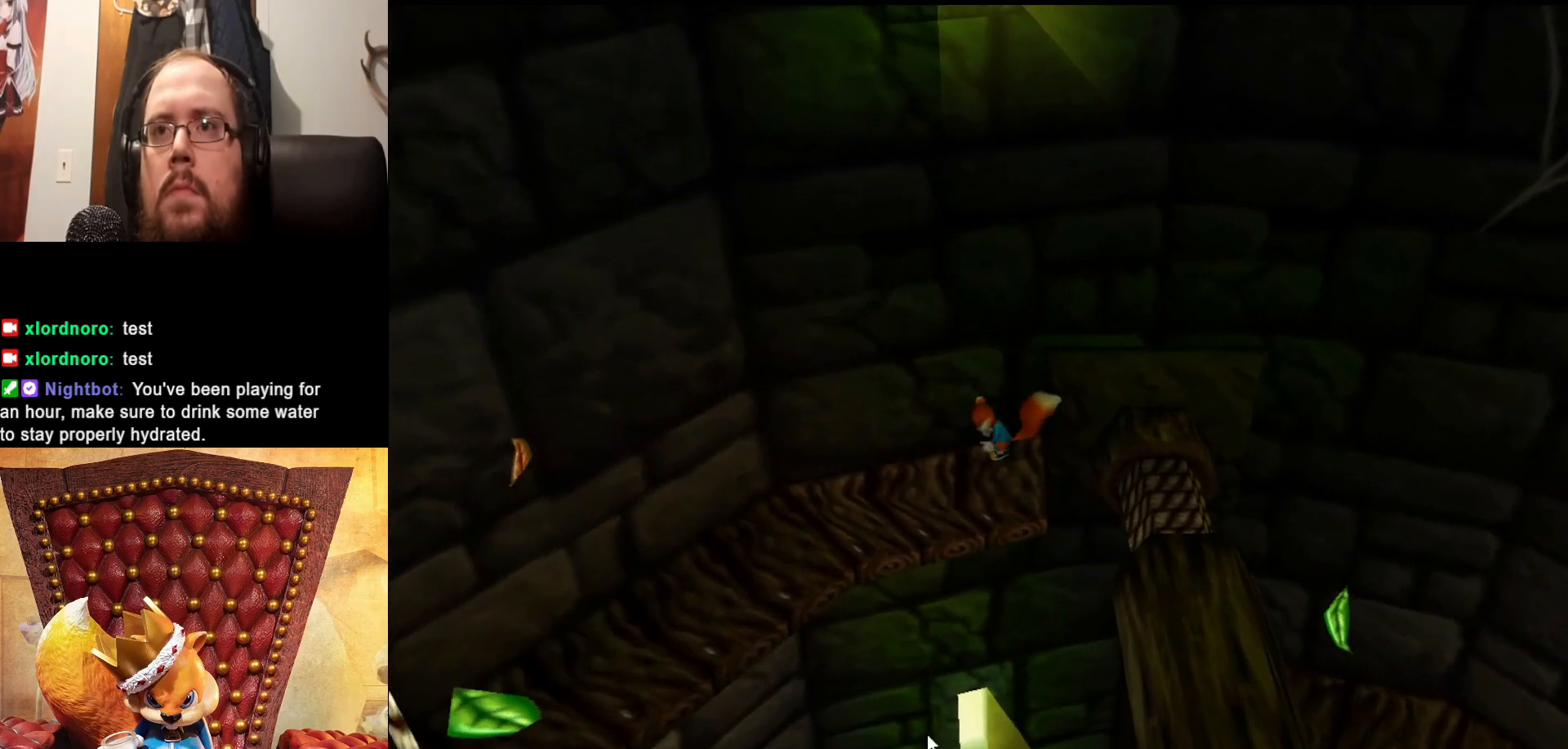
{"buttons": ["A"], "left_stick": "down-right", "right_stick": "center", "events": [[233, "A", "down"]]}
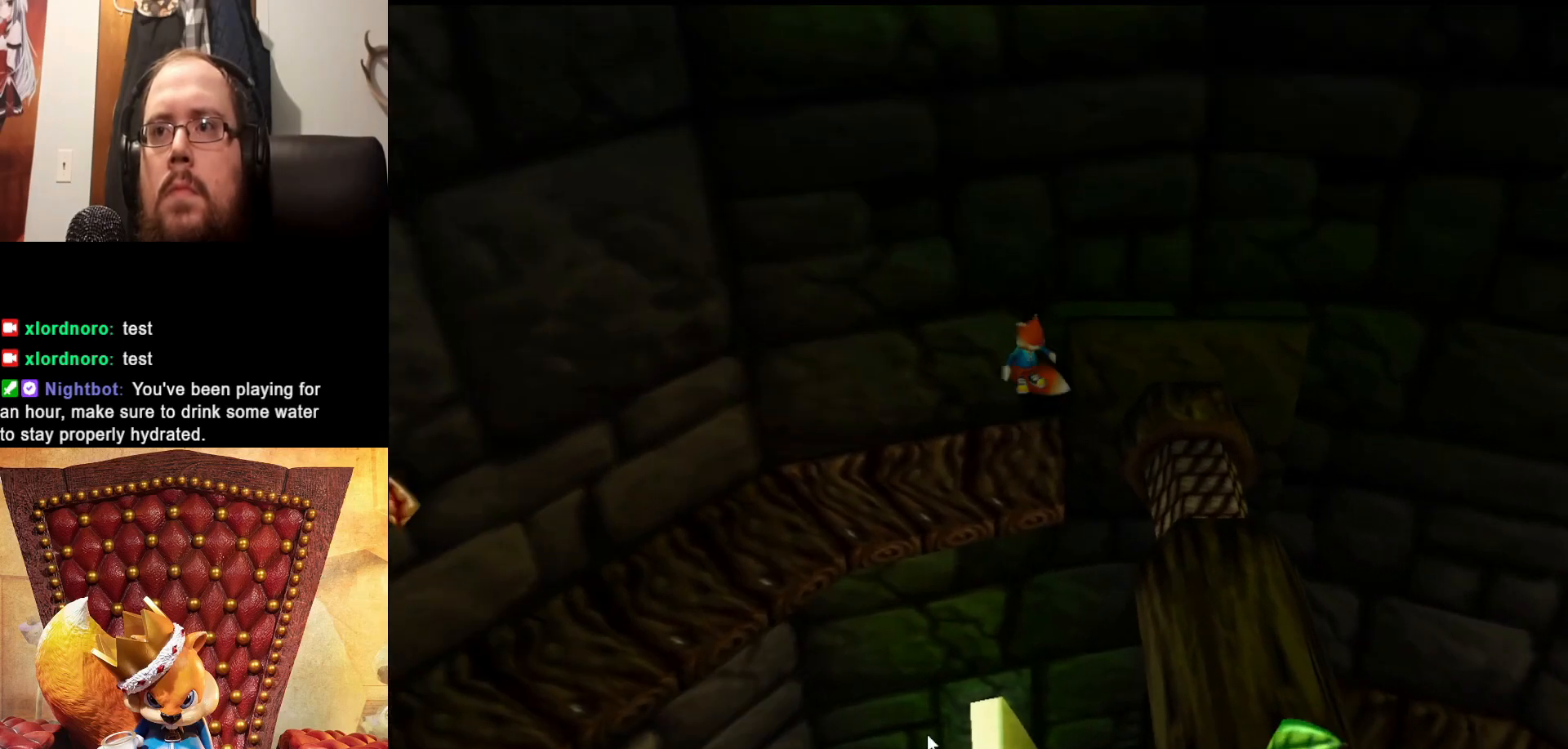
{"buttons": [], "left_stick": "right", "right_stick": "center", "events": [[267, "left_stick", "right"], [433, "A", "up"]]}
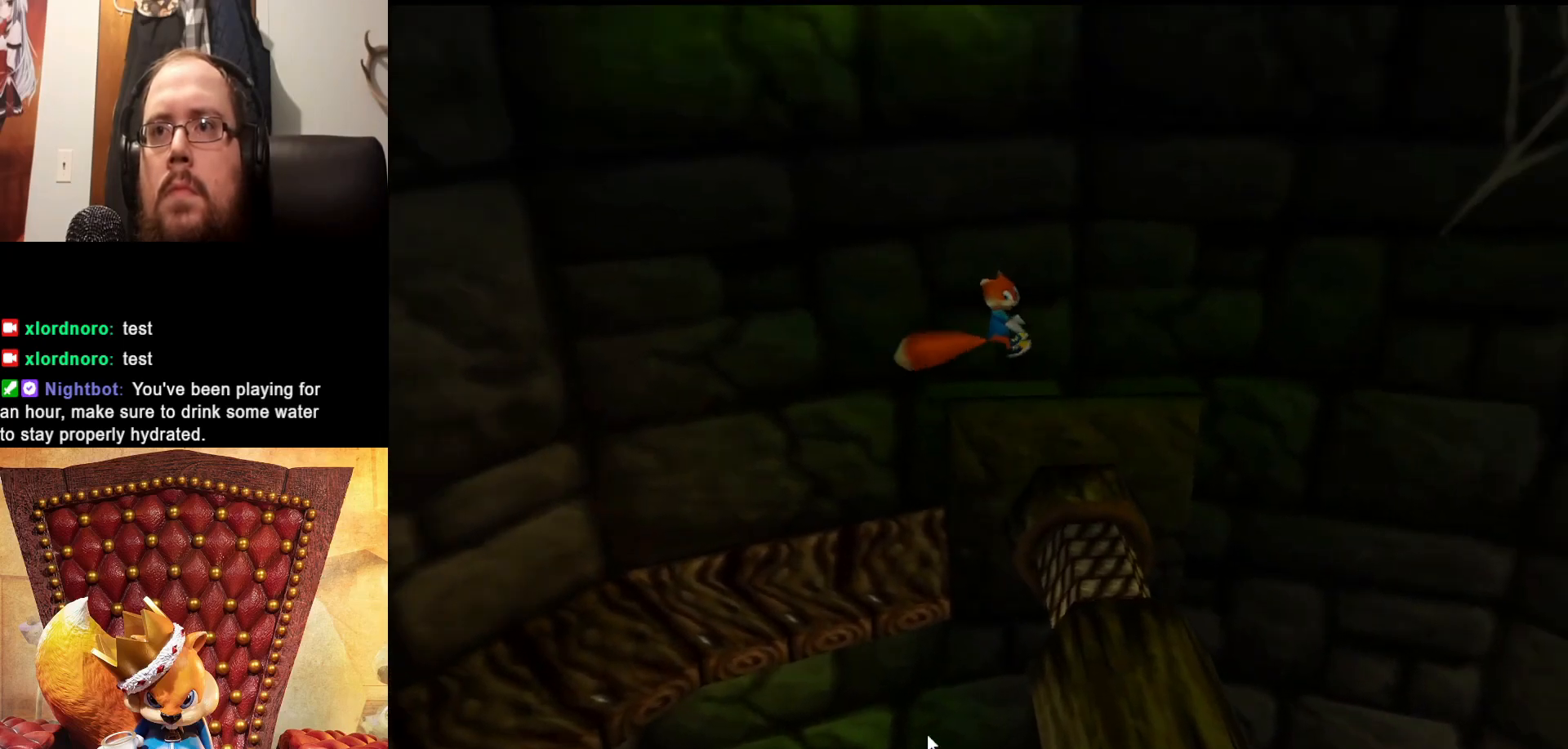
{"buttons": ["A"], "left_stick": "right", "right_stick": "center", "events": [[233, "A", "down"]]}
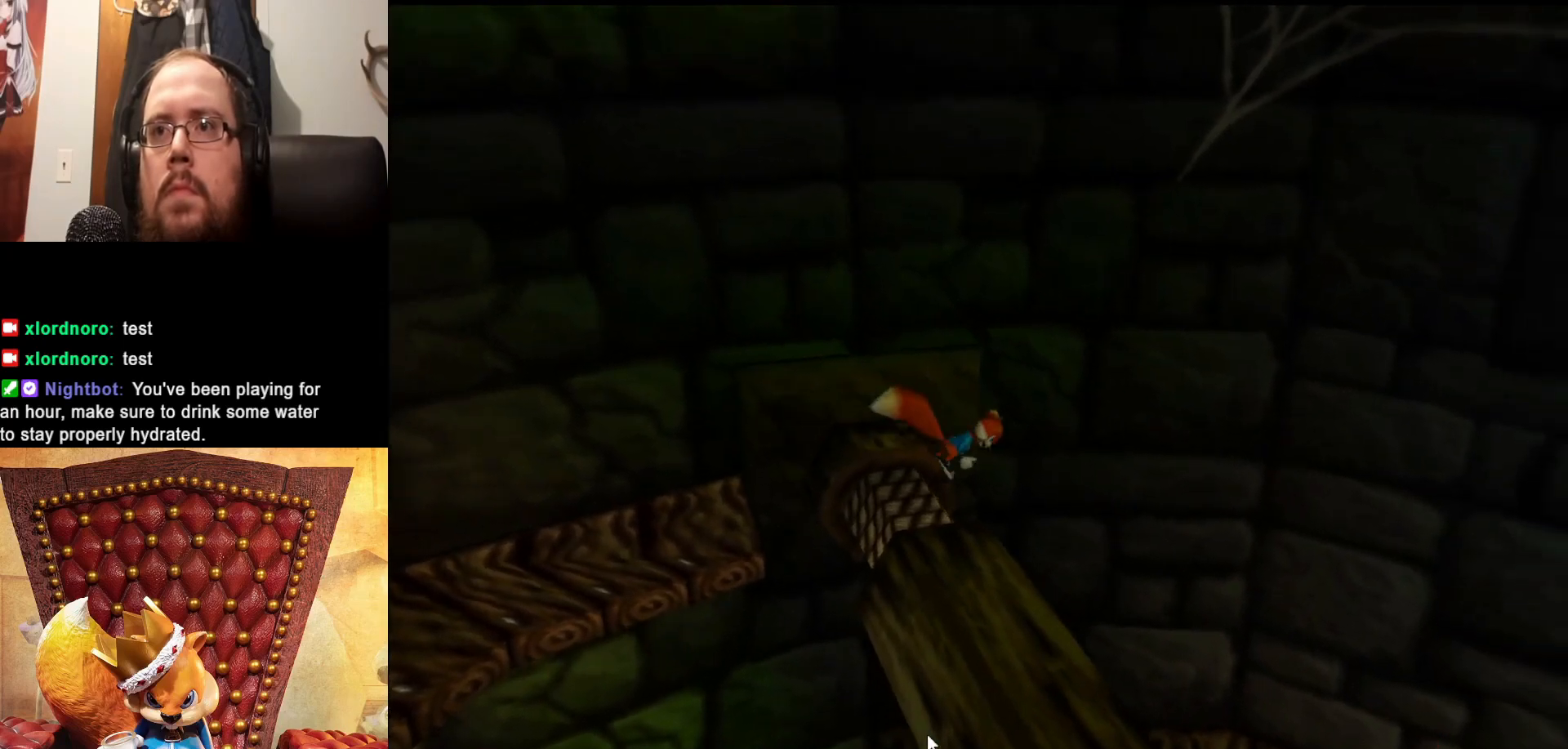
{"buttons": [], "left_stick": "up-right", "right_stick": "center", "events": [[250, "left_stick", "up-right"], [383, "A", "up"]]}
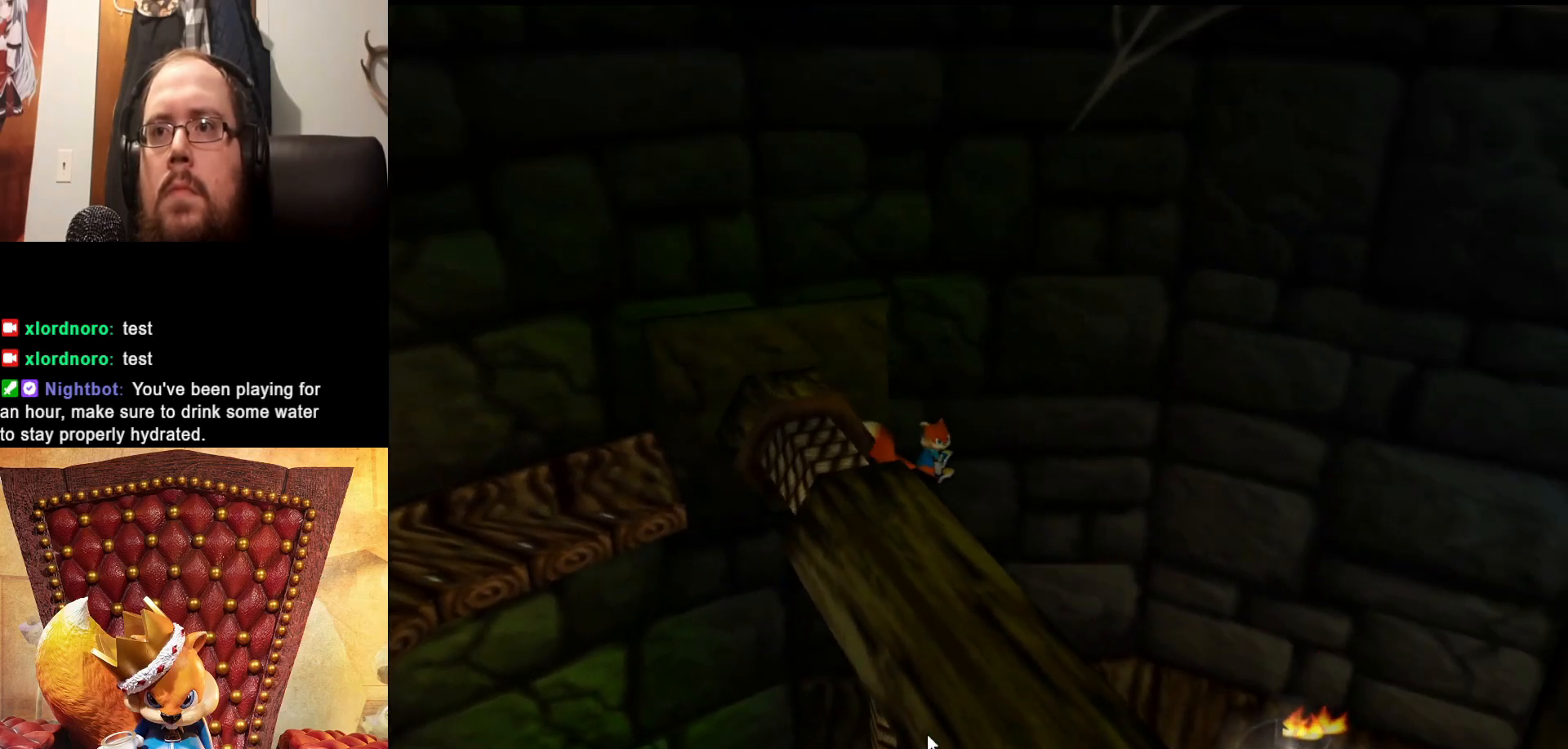
{"buttons": ["A"], "left_stick": "up-right", "right_stick": "center", "events": [[17, "A", "down"]]}
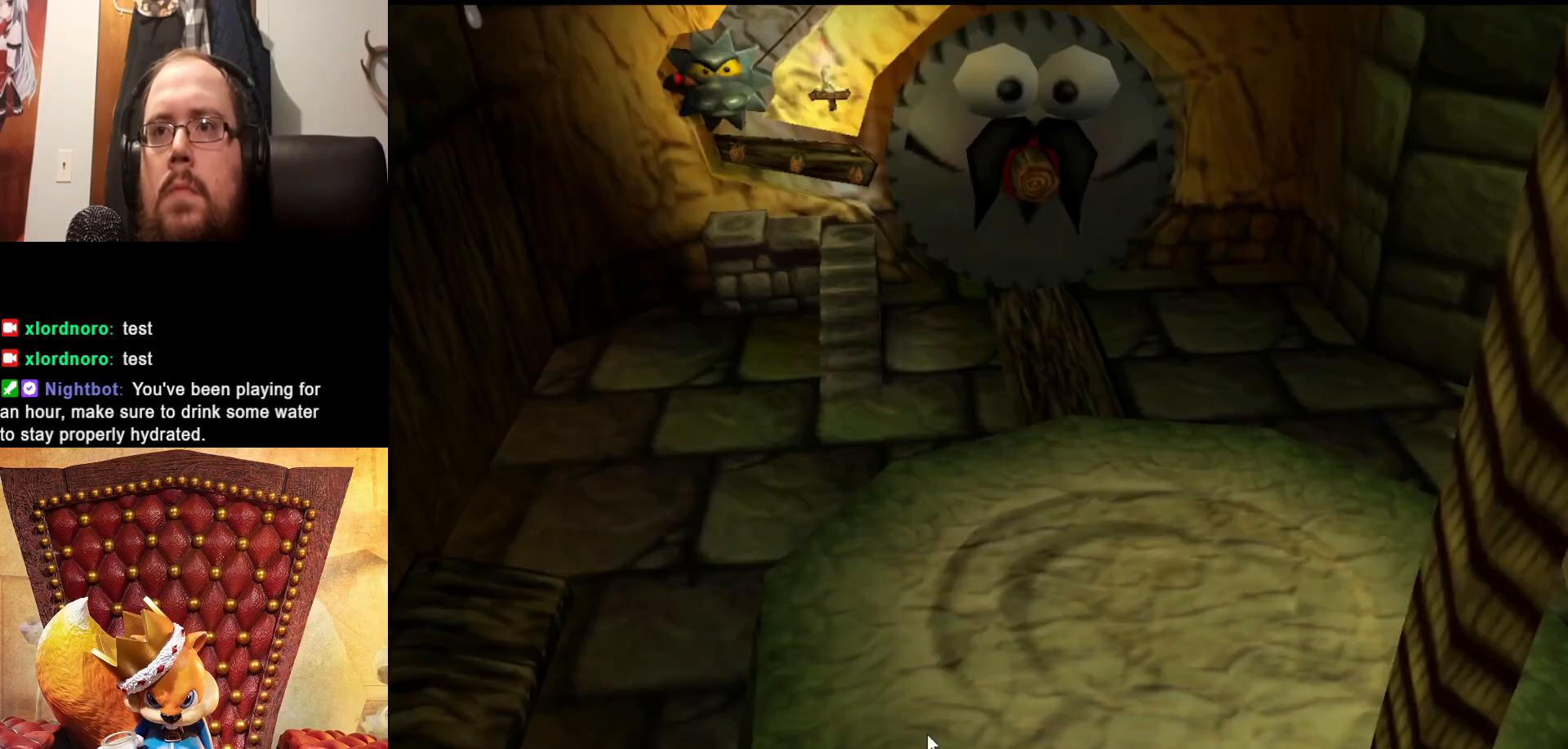
{"buttons": [], "left_stick": "up-left", "right_stick": "center", "events": [[133, "A", "up"], [133, "left_stick", "up"], [317, "left_stick", "up-left"]]}
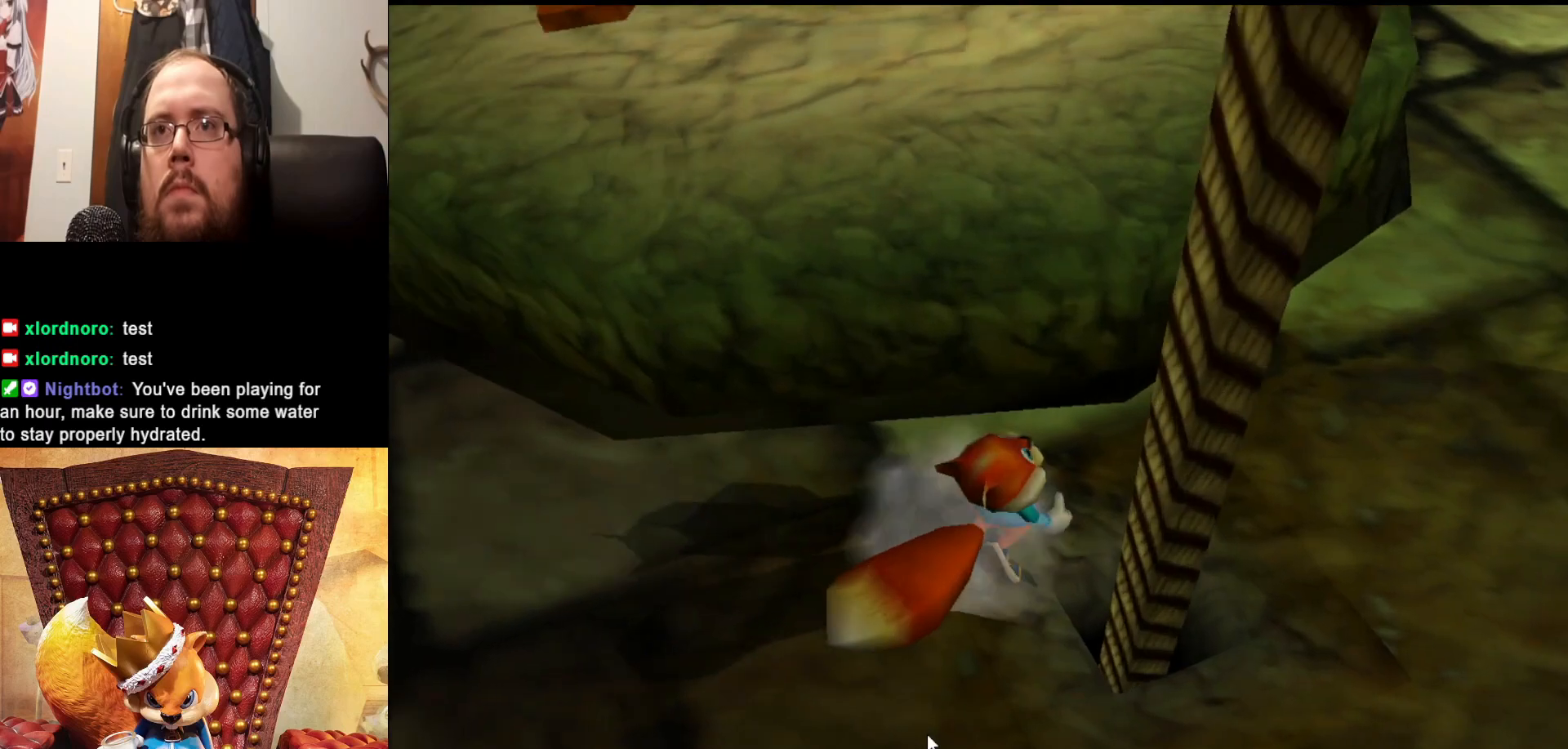
{"buttons": [], "left_stick": "up-left", "right_stick": "center", "events": [[133, "A", "down"], [267, "A", "up"], [333, "A", "down"], [467, "A", "up"]]}
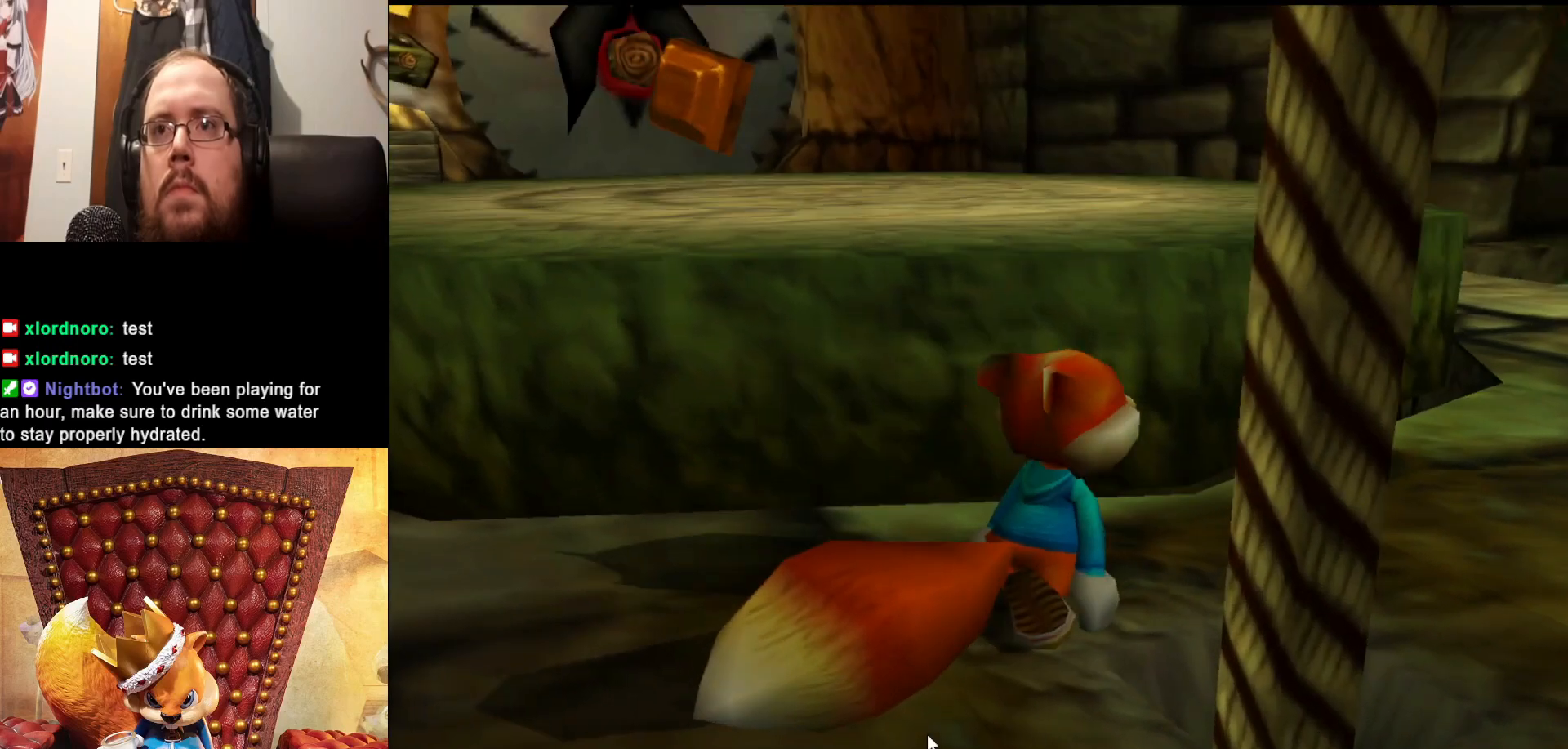
{"buttons": ["A"], "left_stick": "up", "right_stick": "center", "events": [[33, "A", "down"], [167, "A", "up"], [267, "A", "down"], [267, "left_stick", "up"], [367, "A", "up"], [467, "A", "down"]]}
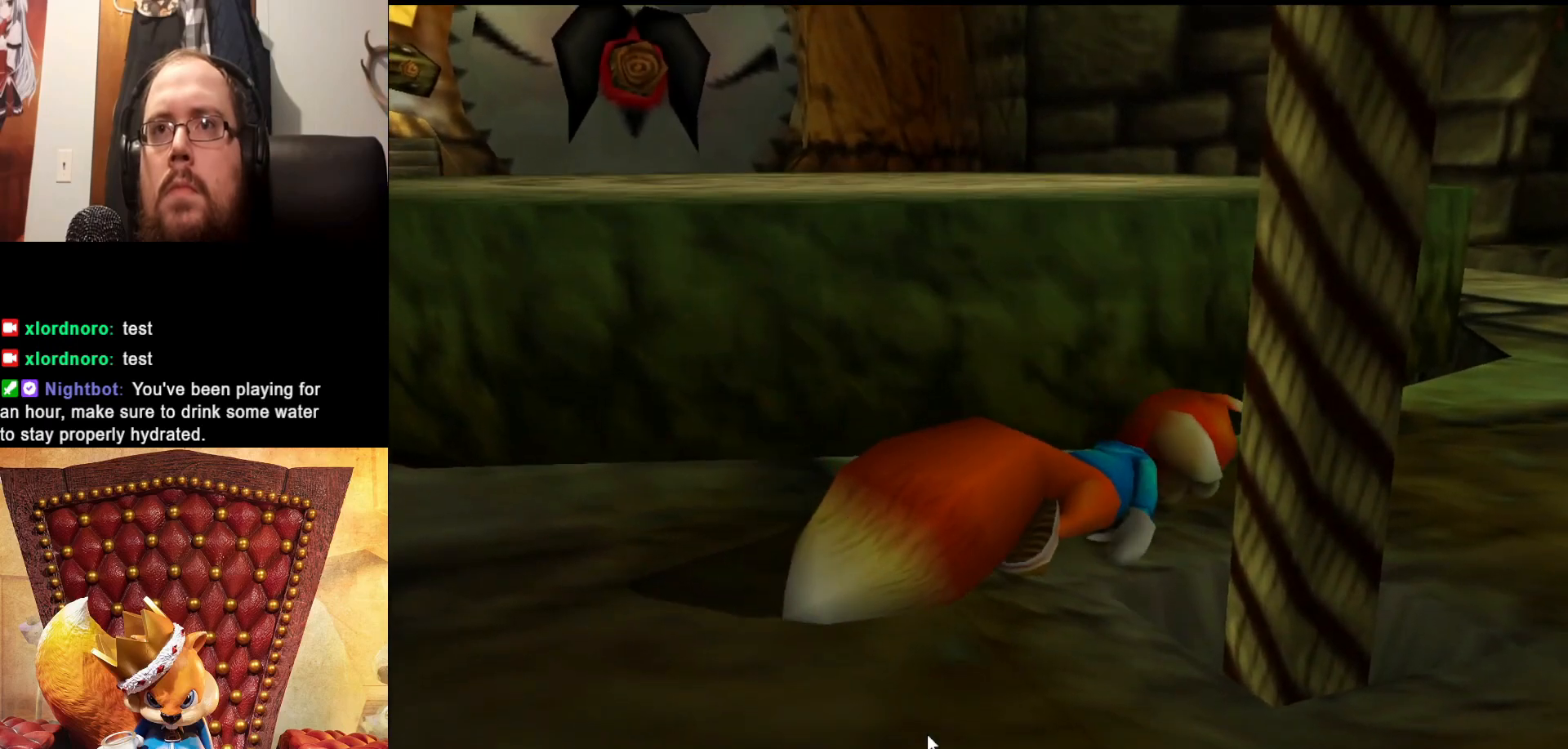
{"buttons": [], "left_stick": "up", "right_stick": "center", "events": [[67, "A", "up"], [167, "A", "down"], [283, "A", "up"], [383, "A", "down"], [483, "A", "up"]]}
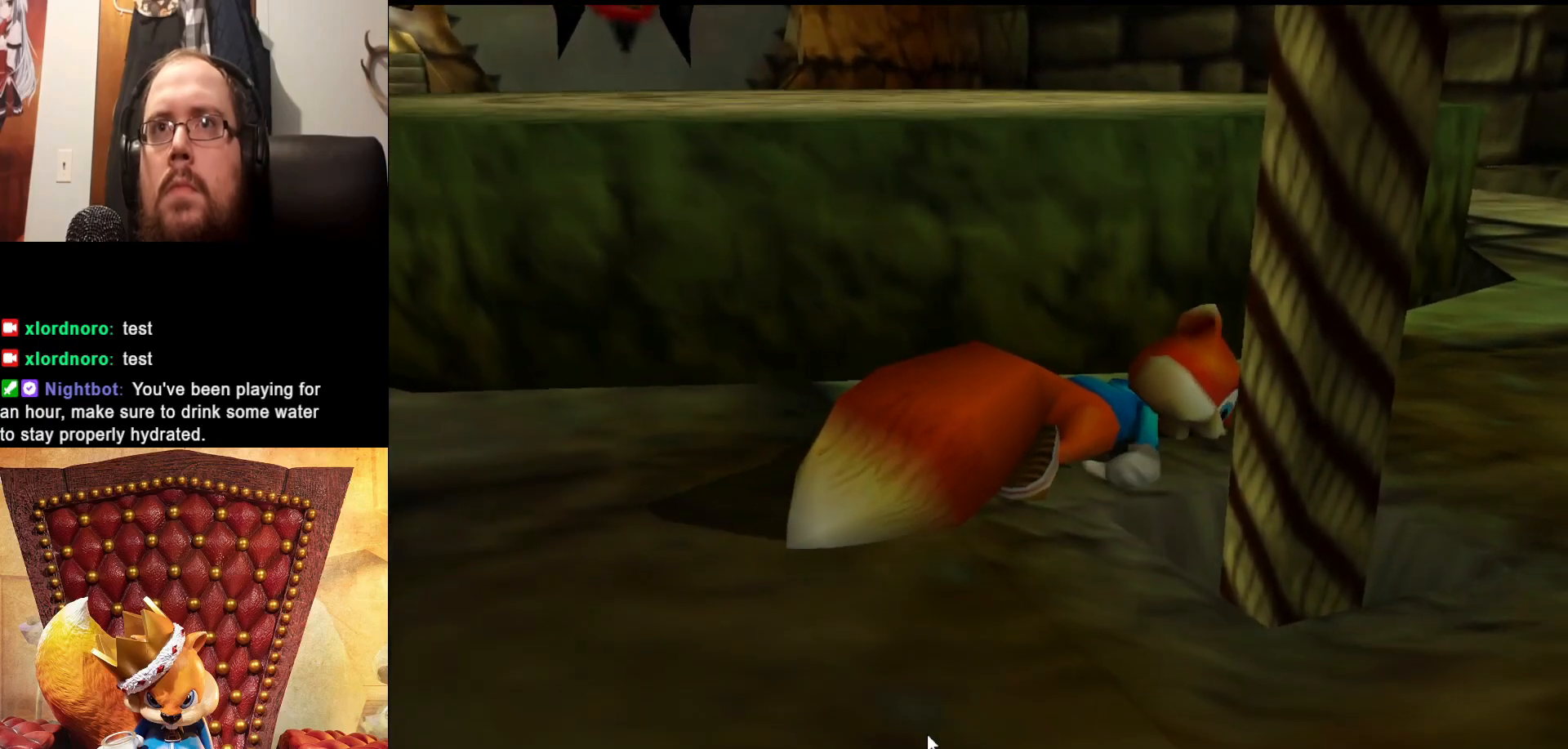
{"buttons": [], "left_stick": "center", "right_stick": "center", "events": [[17, "left_stick", "center"], [83, "A", "down"], [217, "A", "up"], [317, "A", "down"], [417, "A", "up"]]}
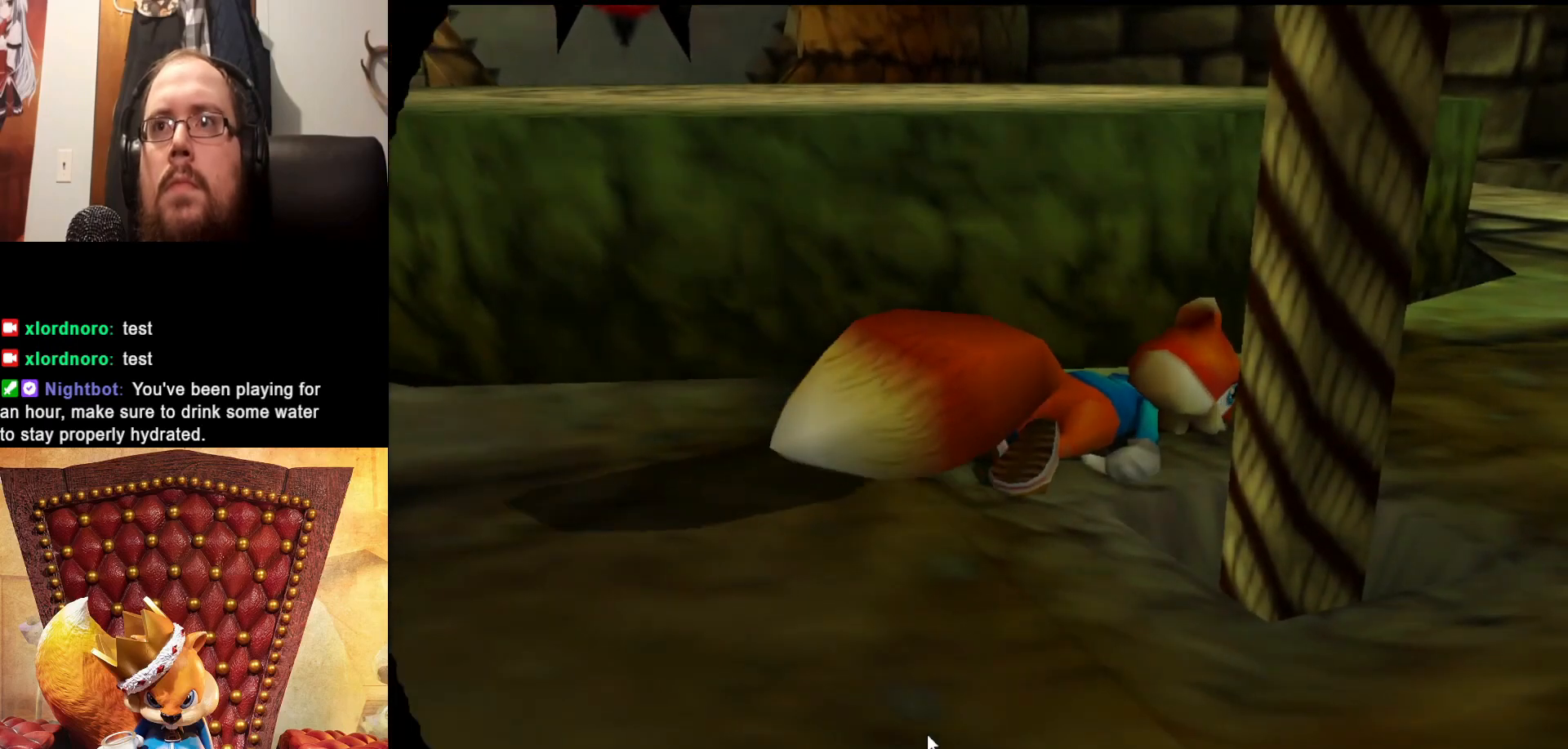
{"buttons": [], "left_stick": "center", "right_stick": "center", "events": [[17, "A", "down"], [117, "A", "up"], [183, "A", "down"], [283, "A", "up"], [383, "A", "down"], [483, "A", "up"]]}
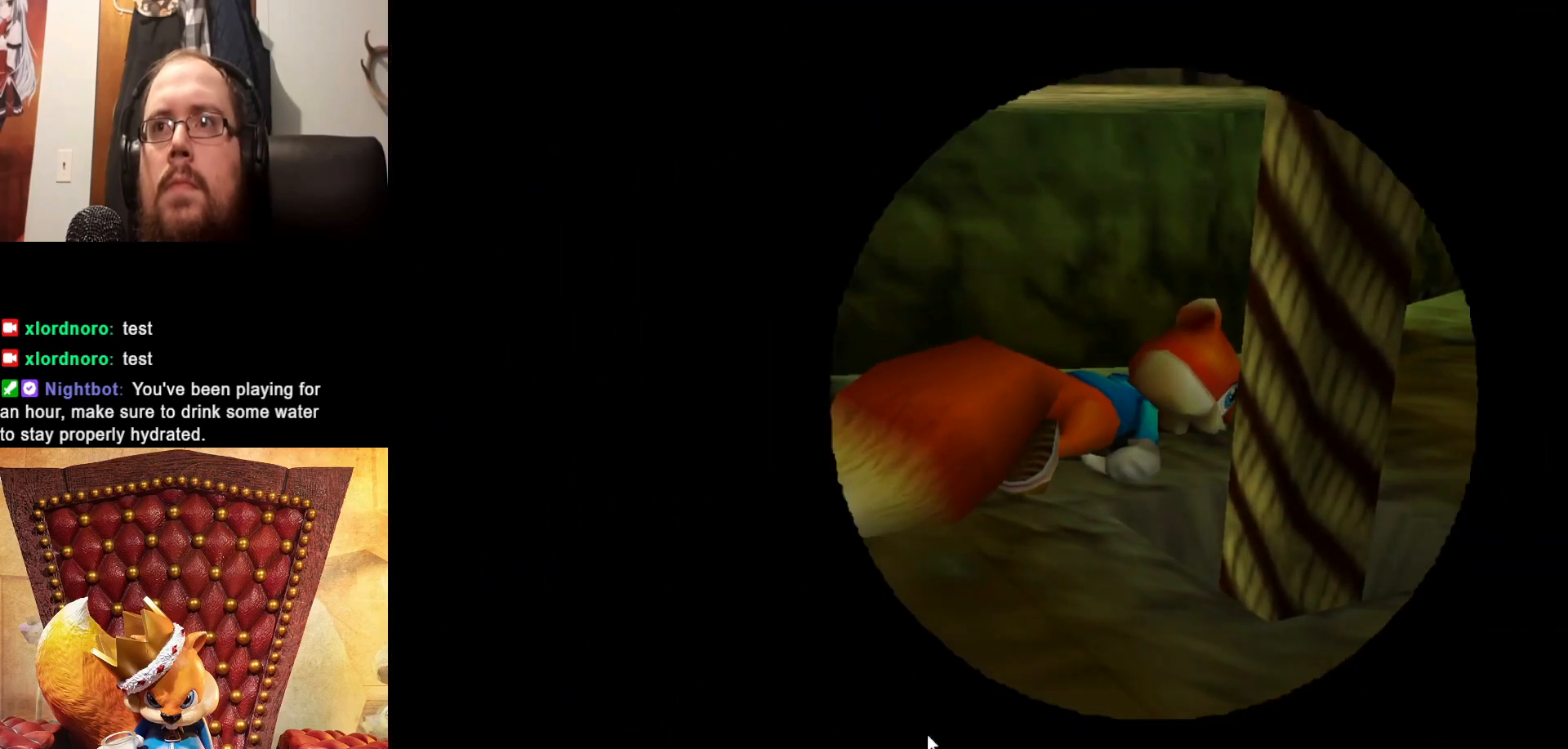
{"buttons": [], "left_stick": "center", "right_stick": "center", "events": [[83, "A", "down"], [183, "A", "up"]]}
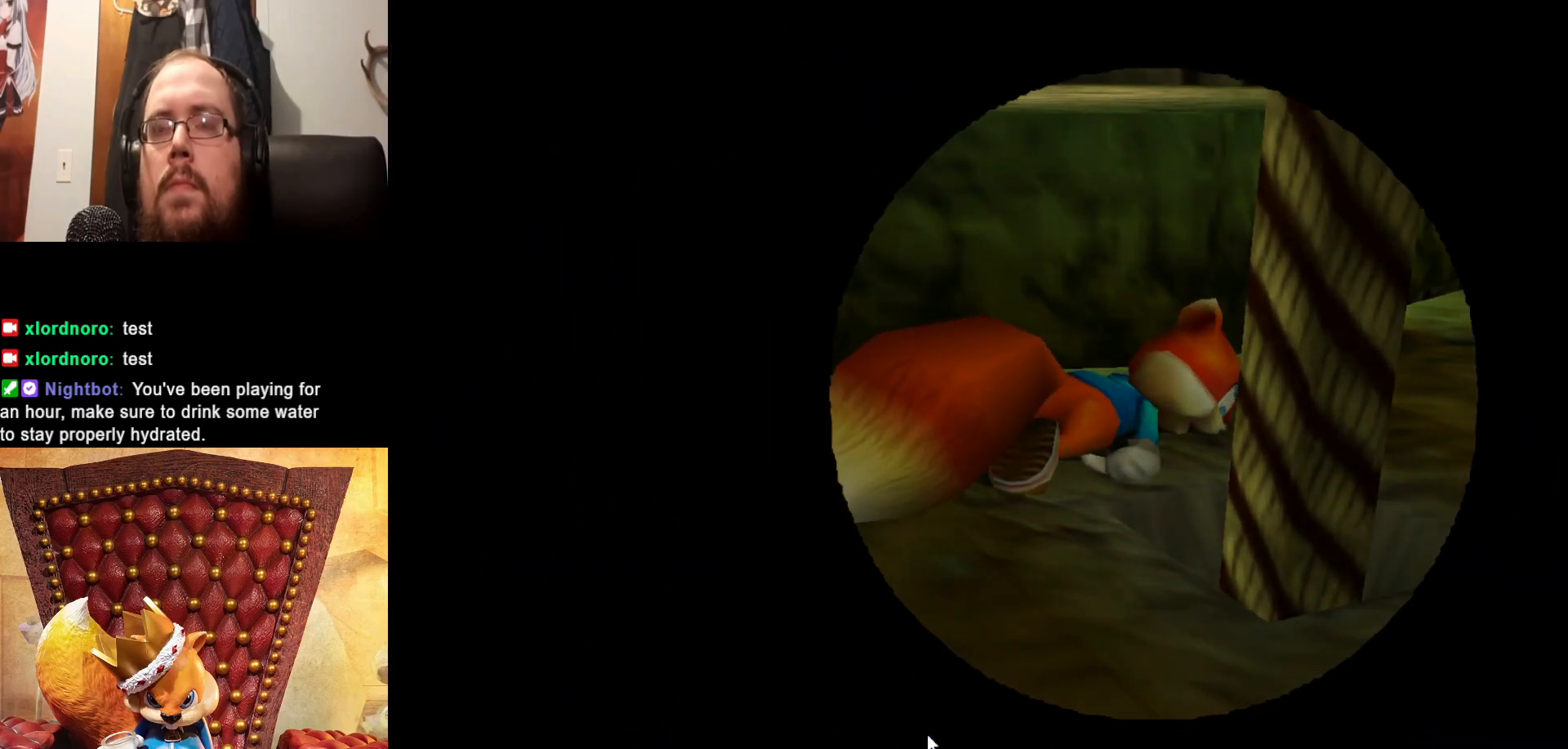
{"buttons": [], "left_stick": "center", "right_stick": "center", "events": [[67, "A", "down"], [167, "A", "up"], [267, "A", "down"], [383, "A", "up"]]}
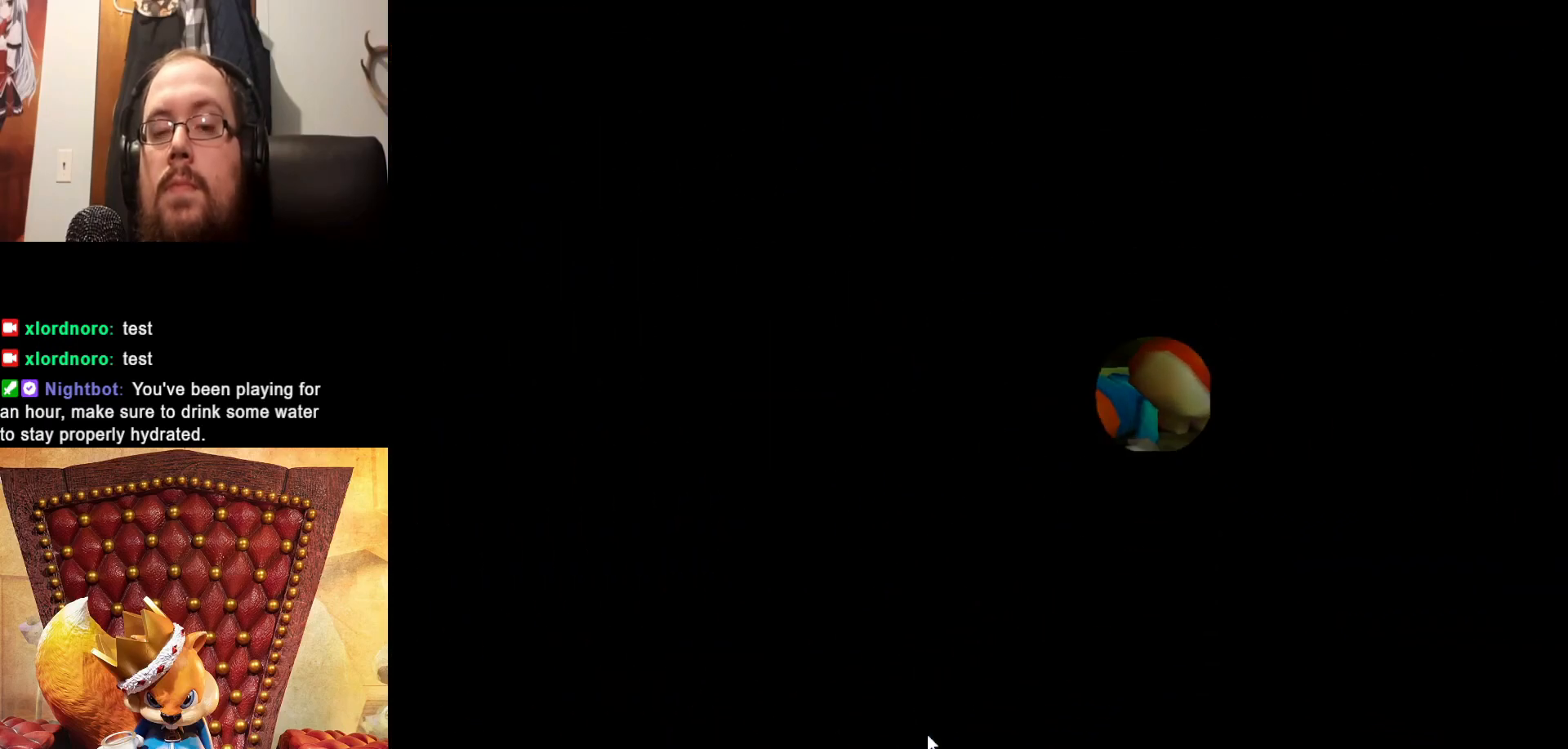
{"buttons": ["A"], "left_stick": "center", "right_stick": "center", "events": [[83, "A", "down"], [233, "A", "up"], [417, "A", "down"]]}
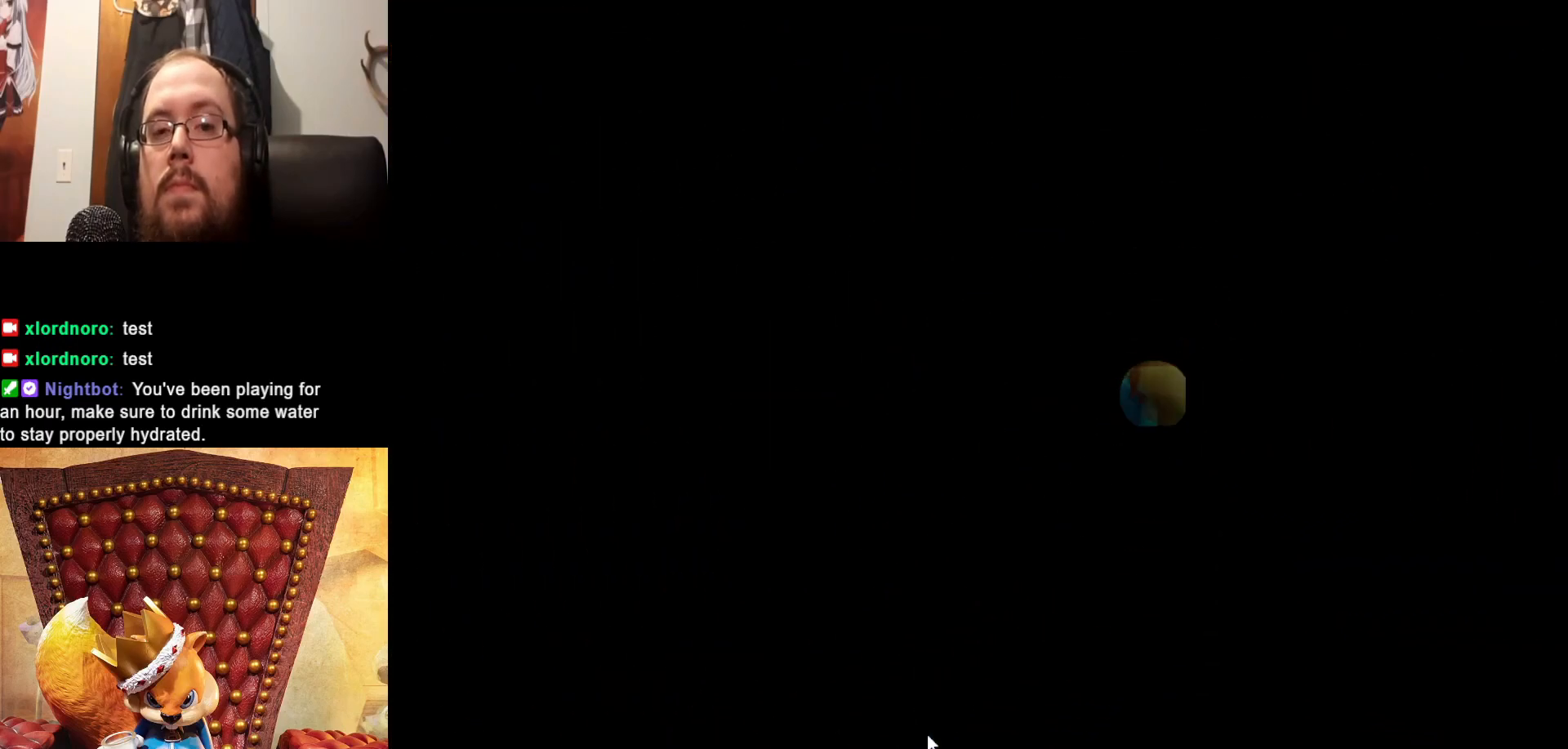
{"buttons": [], "left_stick": "center", "right_stick": "center", "events": [[67, "A", "up"]]}
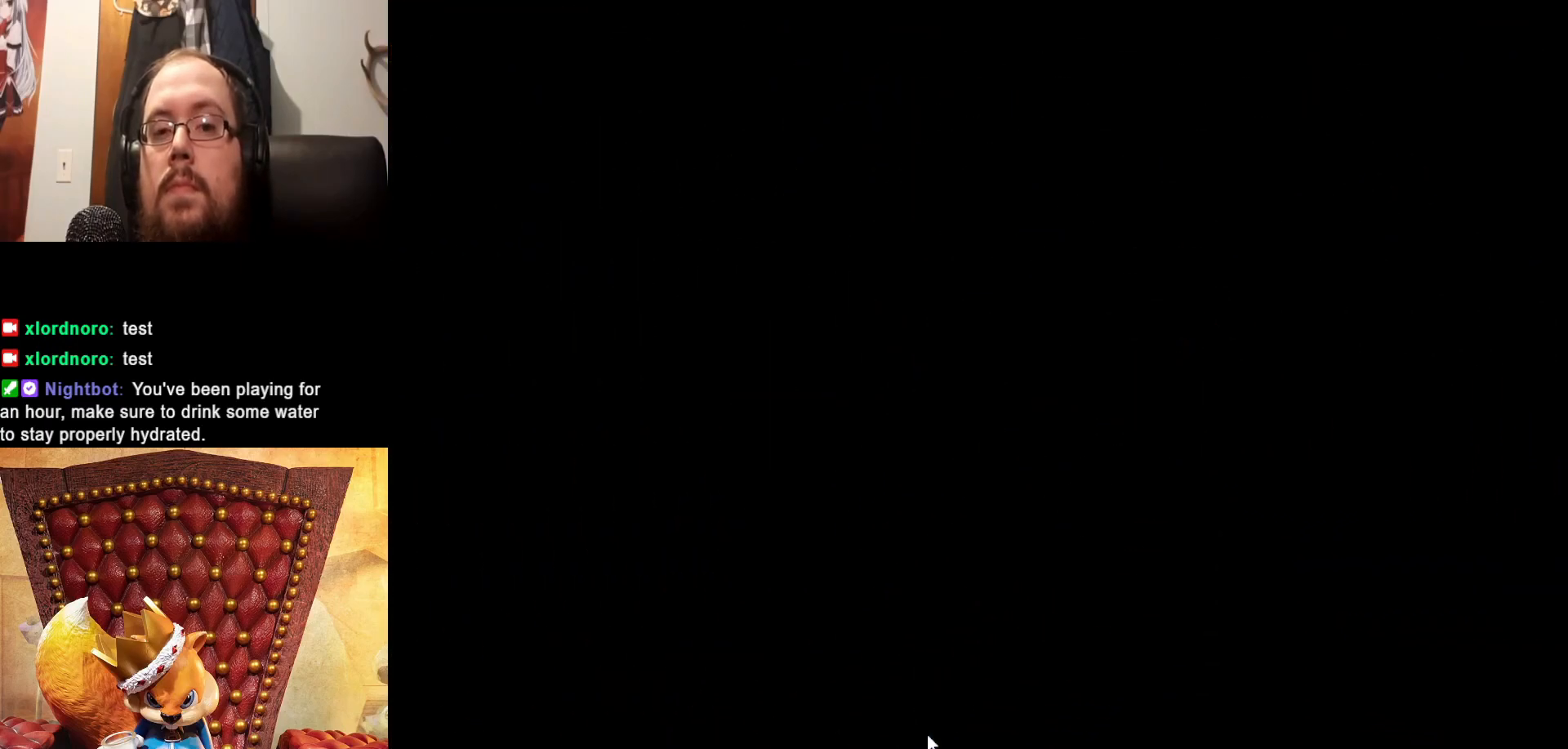
{"buttons": [], "left_stick": "center", "right_stick": "center", "events": []}
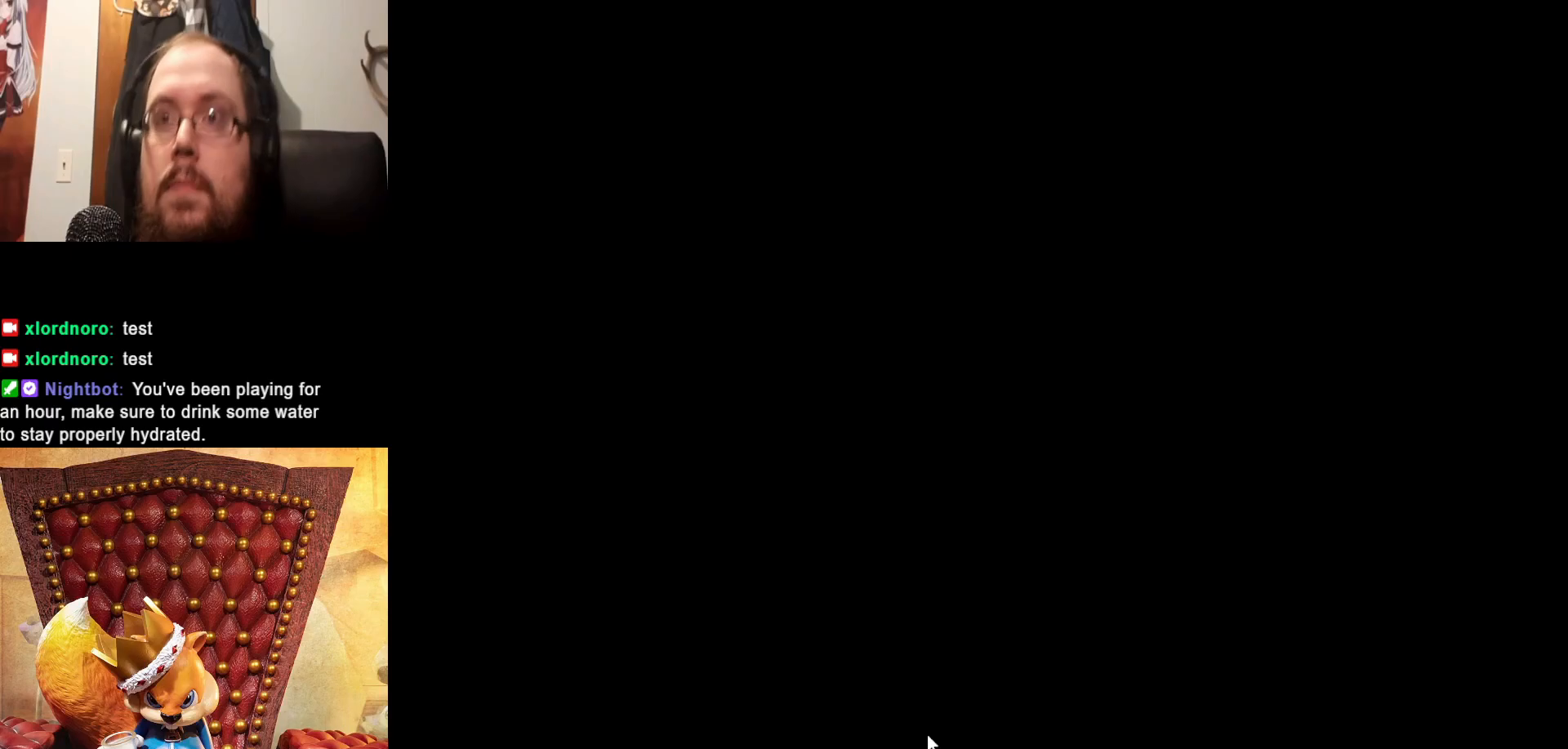
{"buttons": [], "left_stick": "center", "right_stick": "center", "events": []}
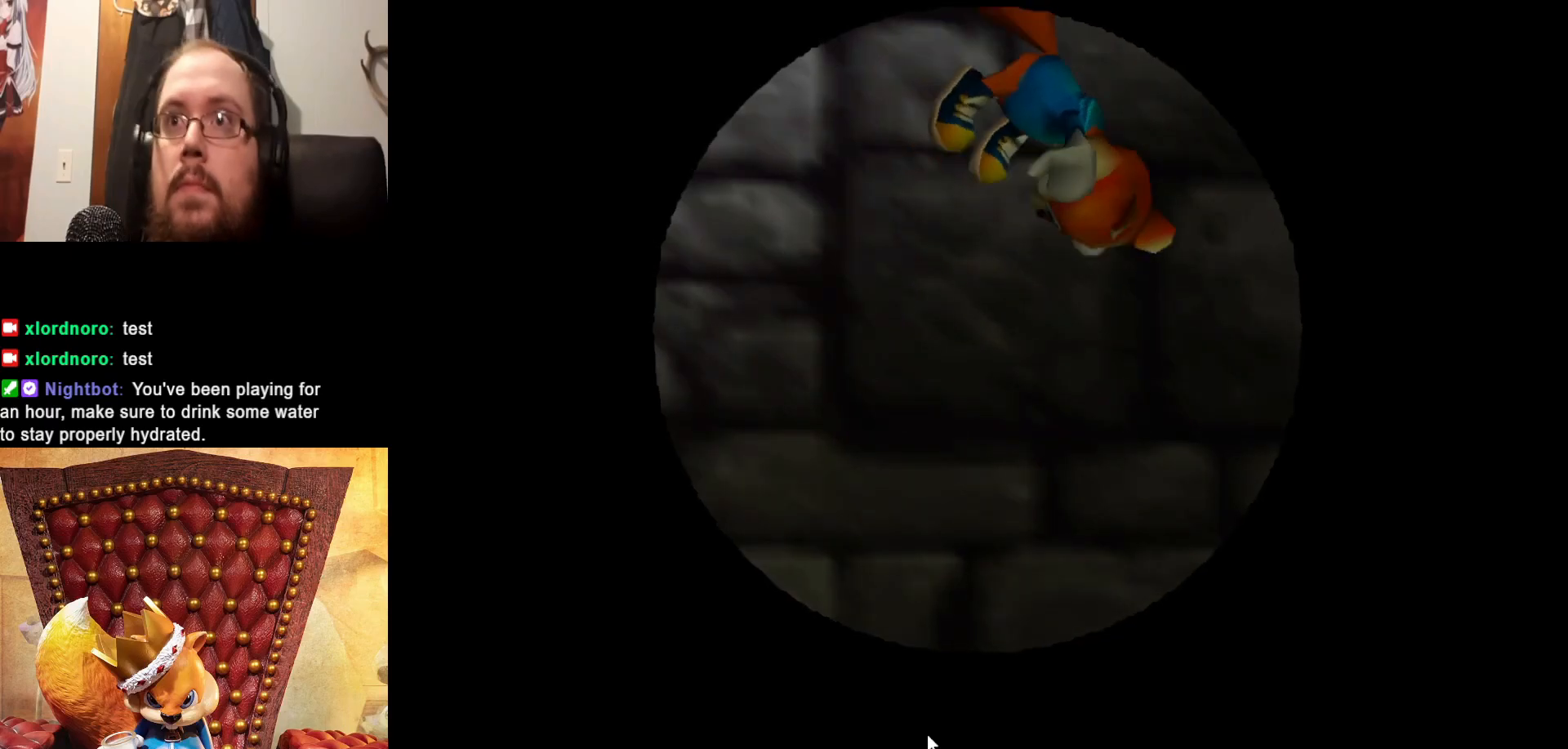
{"buttons": [], "left_stick": "center", "right_stick": "center", "events": [[283, "A", "down"], [433, "A", "up"]]}
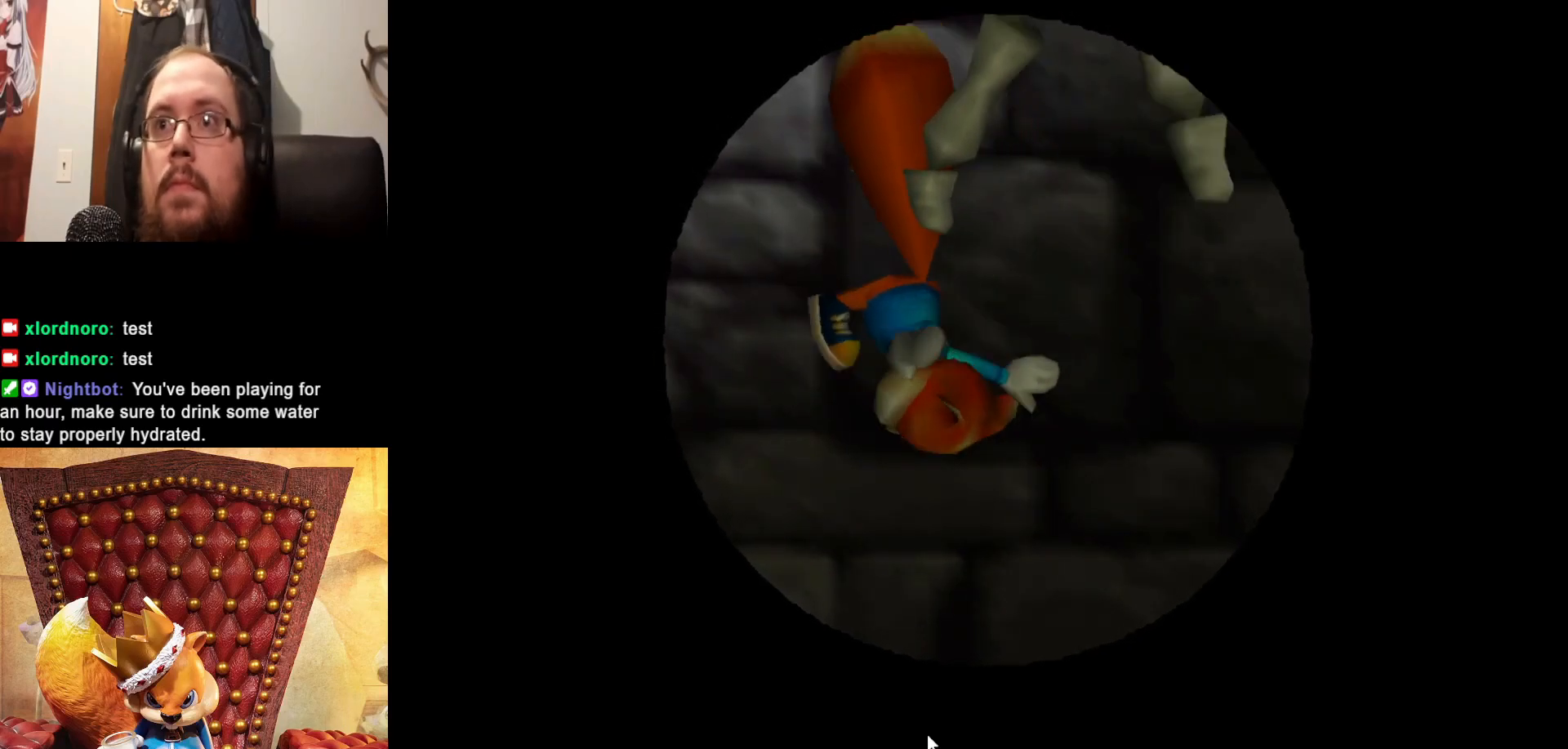
{"buttons": [], "left_stick": "center", "right_stick": "center", "events": [[33, "A", "down"], [167, "A", "up"], [317, "A", "down"], [433, "A", "up"]]}
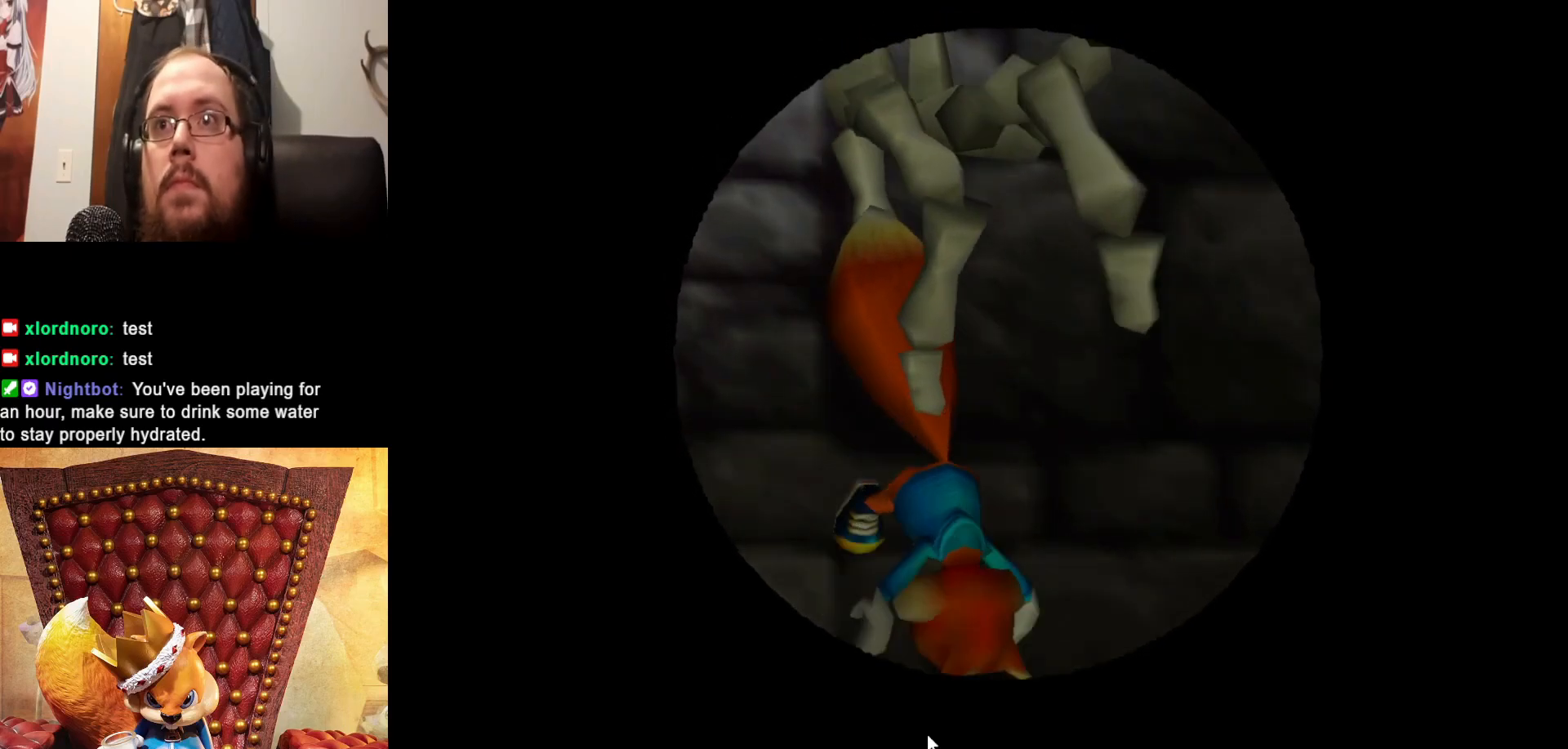
{"buttons": [], "left_stick": "center", "right_stick": "center", "events": [[83, "A", "down"], [217, "A", "up"], [367, "A", "down"], [483, "A", "up"]]}
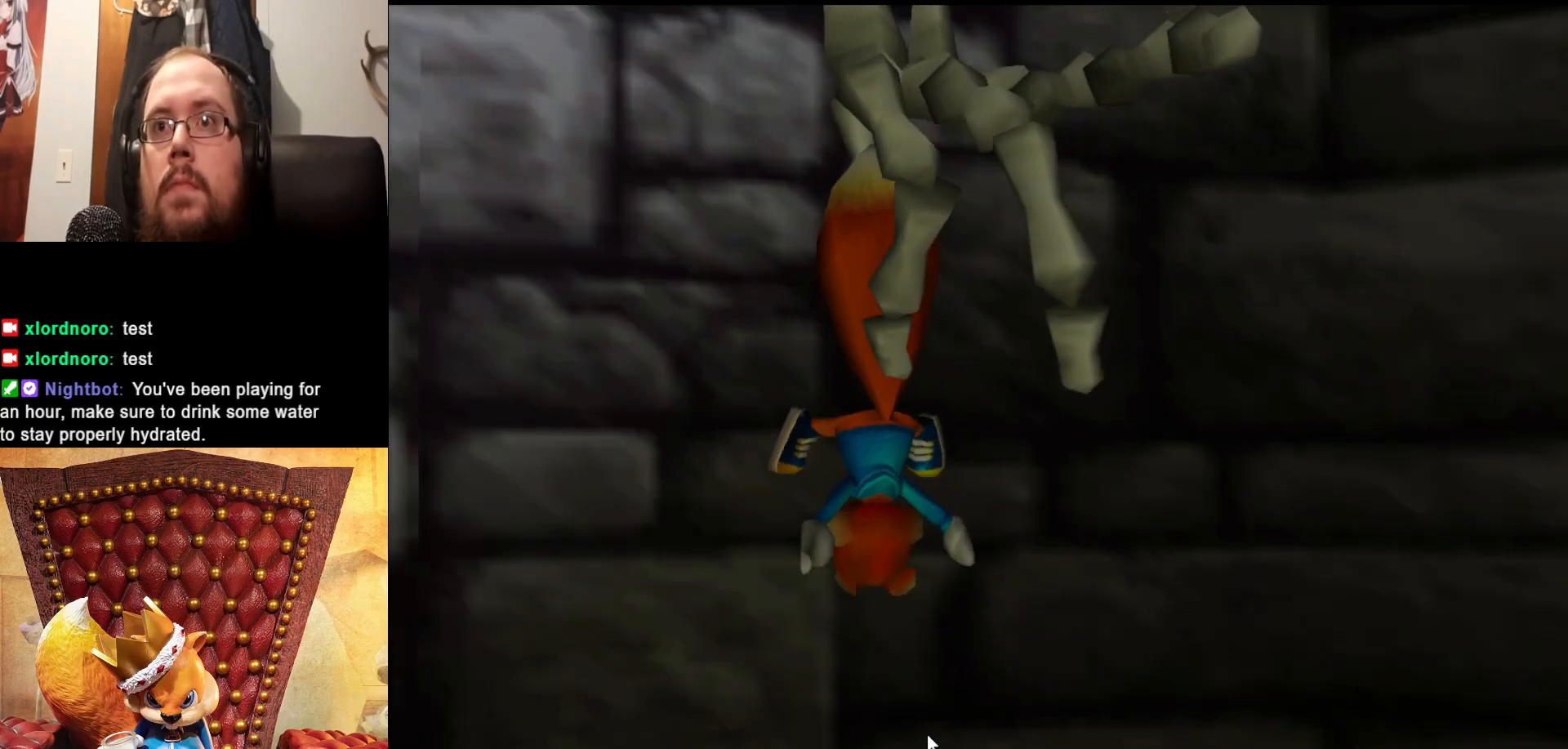
{"buttons": [], "left_stick": "center", "right_stick": "center", "events": []}
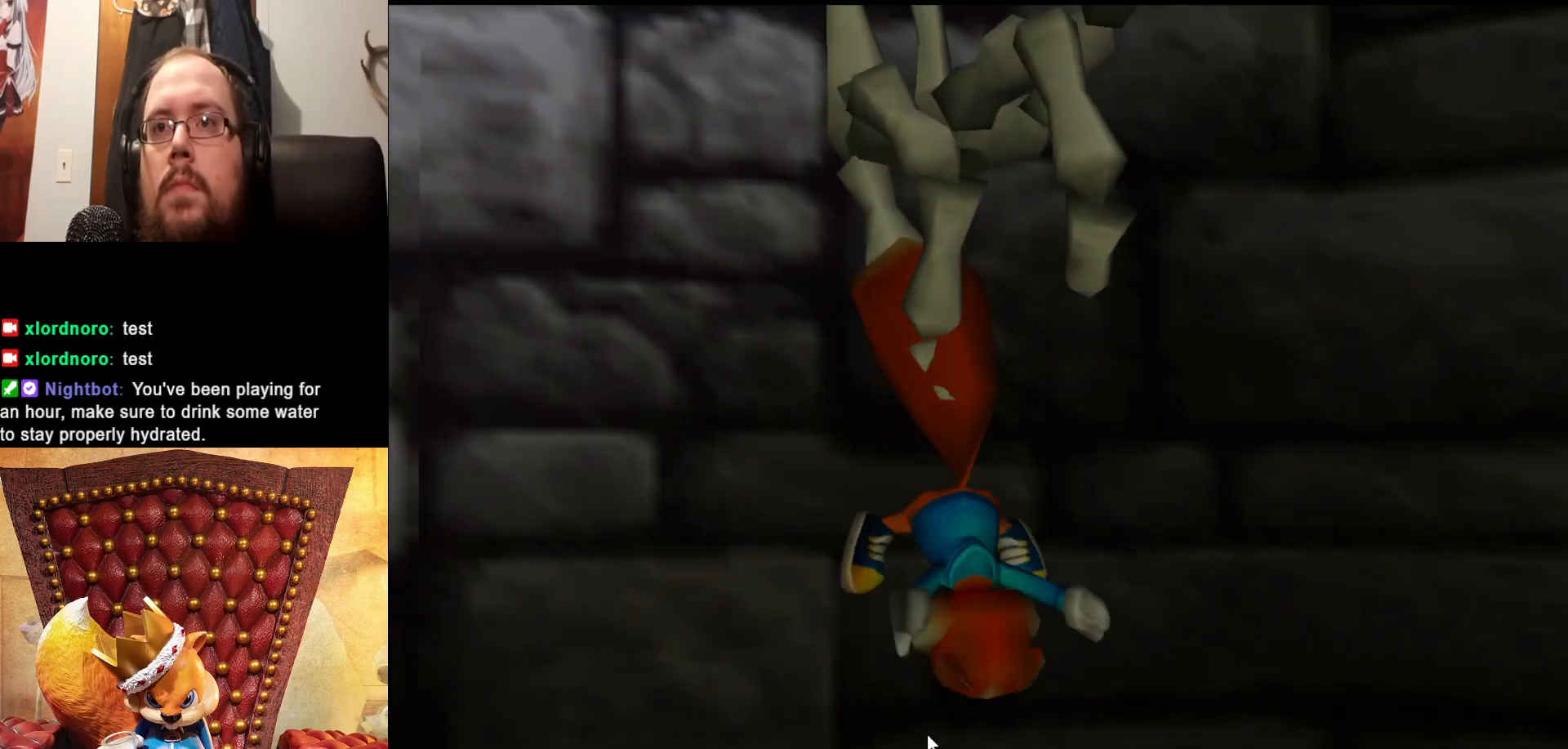
{"buttons": [], "left_stick": "center", "right_stick": "center", "events": []}